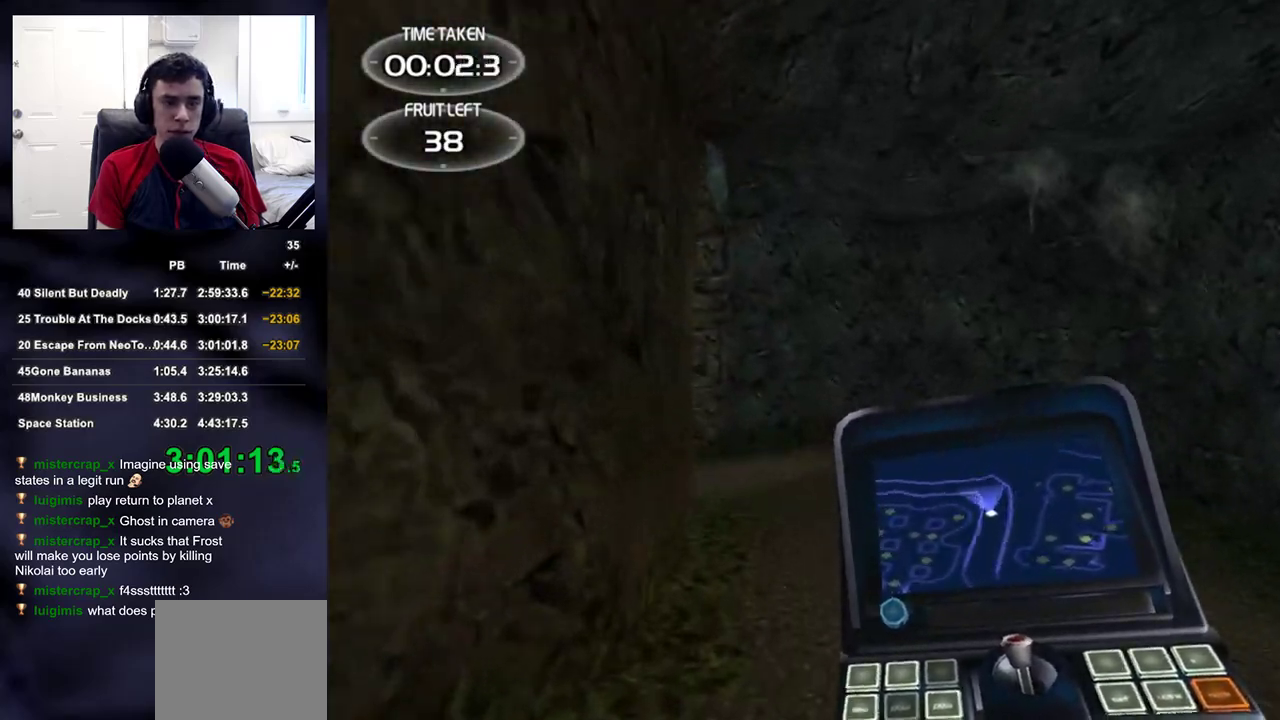
Gameplay with a controller (PlayStation layout); each line is a JSON object with the inputs held at the frame after it (dt_ms = milliseconds from this image to that frame). "events" lists button and stick changes between this image and that frame as [ms after this image, input, new state], when the widget could be followed in between.
{"dt_ms": 500, "buttons": [], "left_stick": "up", "right_stick": "left", "events": [[50, "right_stick", "down"], [100, "right_stick", "center"], [333, "right_stick", "left"]]}
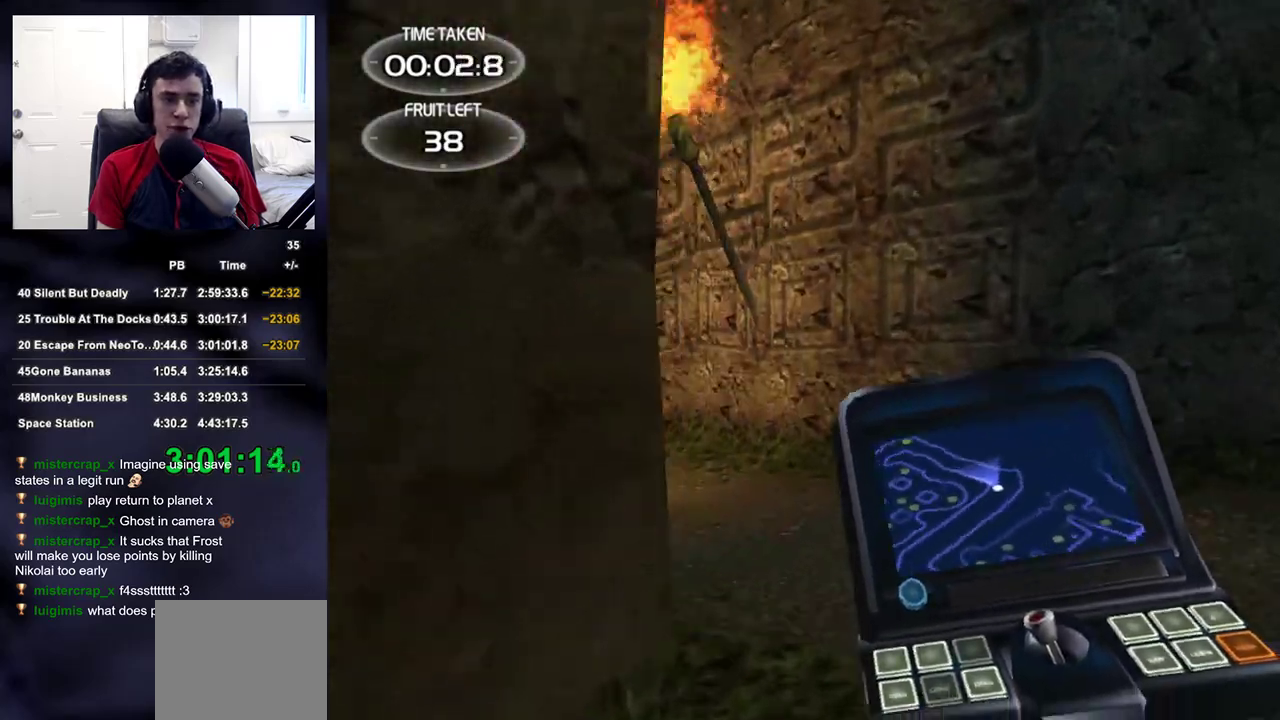
{"dt_ms": 500, "buttons": [], "left_stick": "up", "right_stick": "center", "events": [[250, "right_stick", "center"]]}
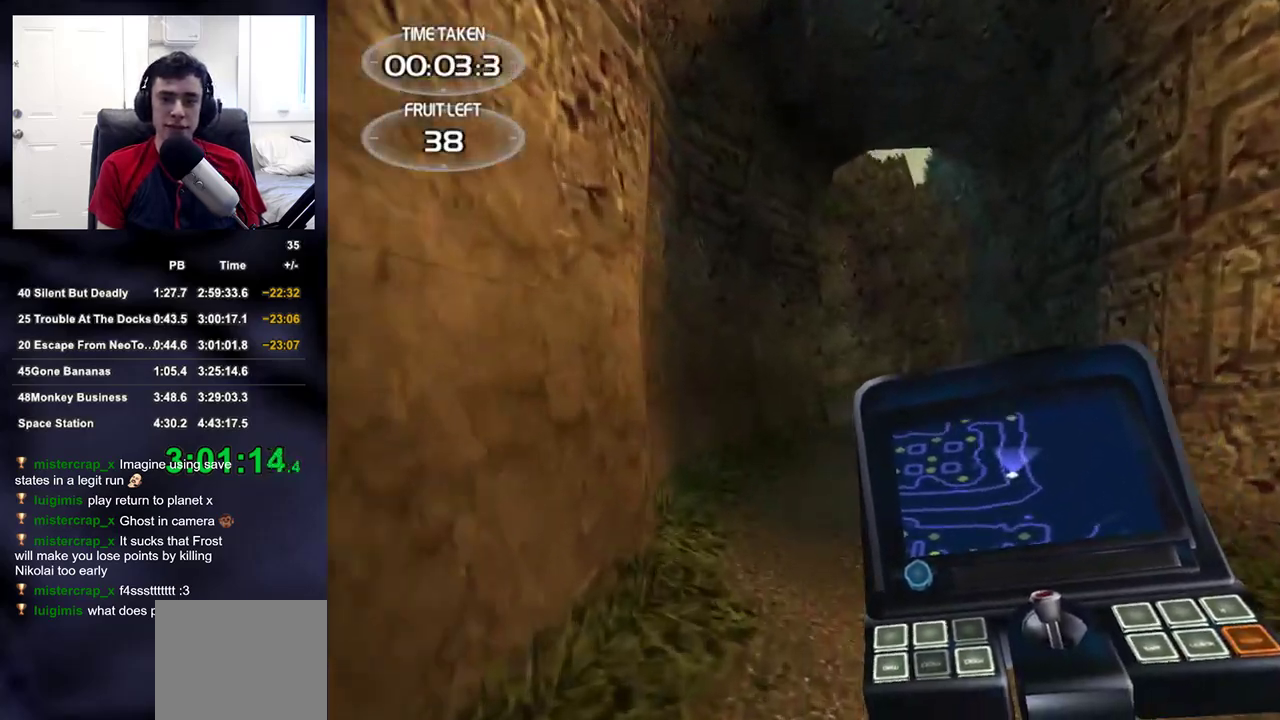
{"dt_ms": 500, "buttons": [], "left_stick": "up", "right_stick": "center", "events": [[133, "right_stick", "right"], [200, "right_stick", "center"]]}
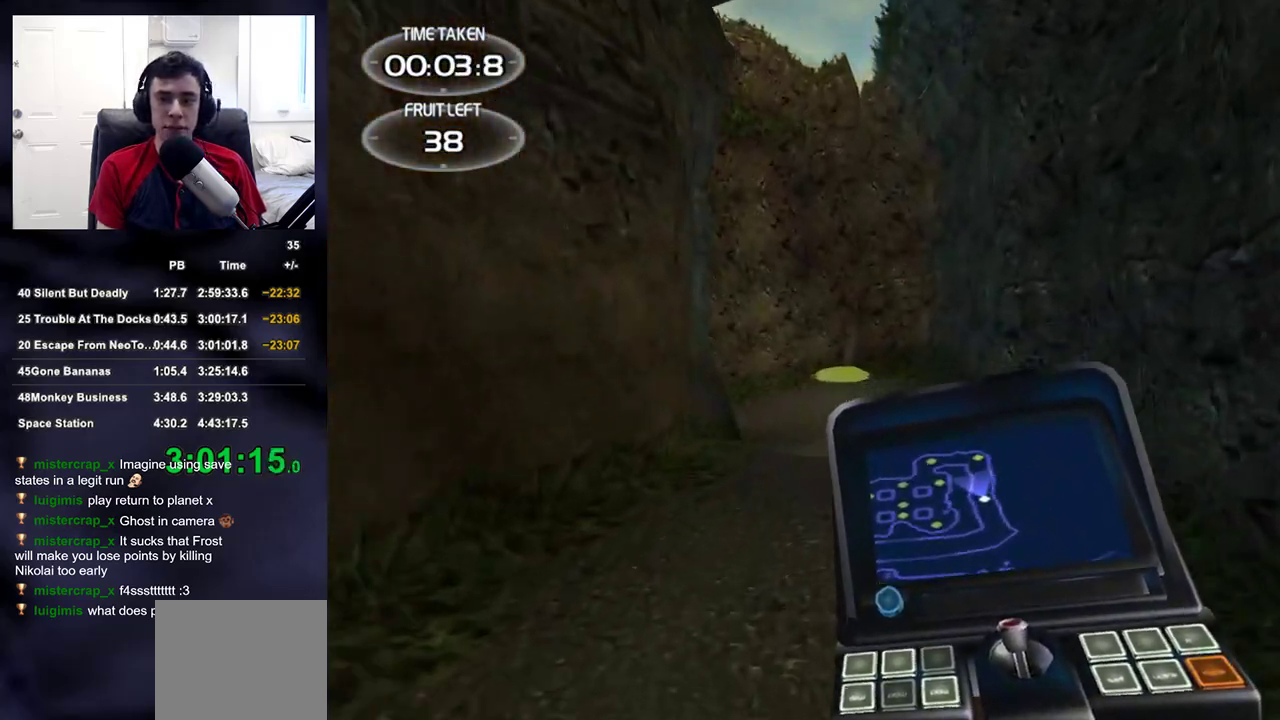
{"dt_ms": 500, "buttons": [], "left_stick": "up", "right_stick": "center", "events": []}
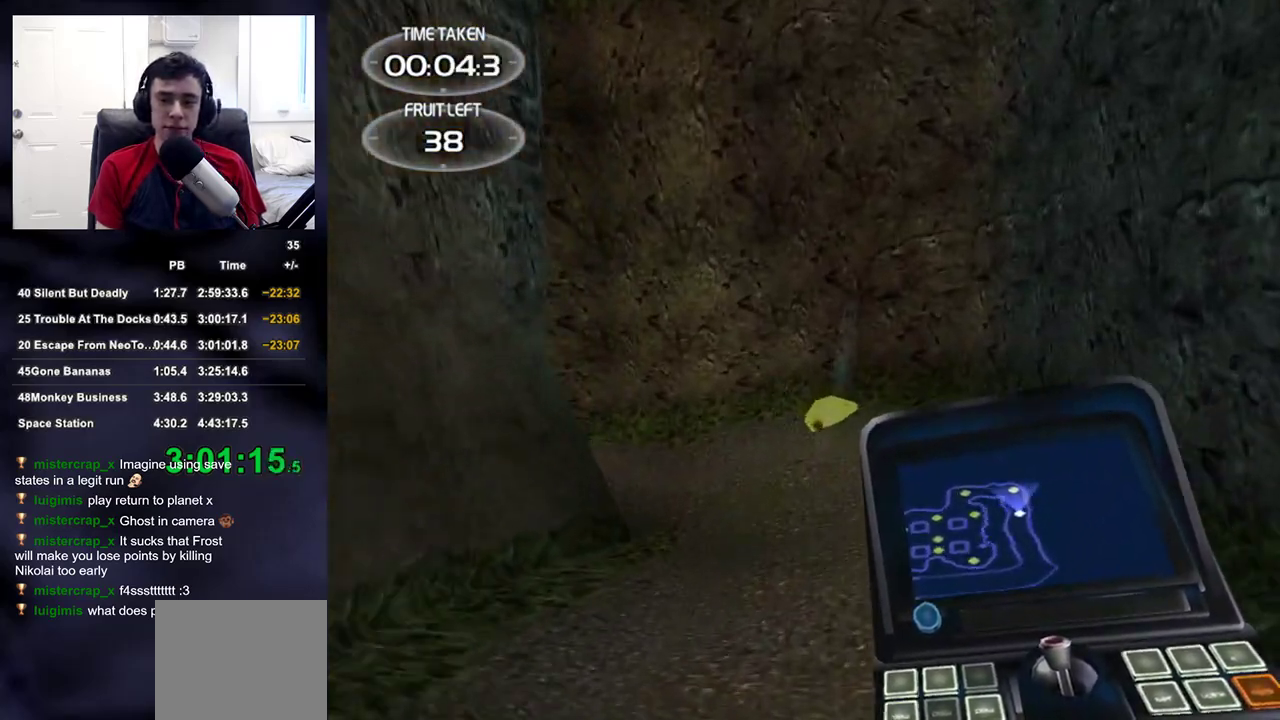
{"dt_ms": 500, "buttons": [], "left_stick": "up", "right_stick": "left", "events": [[483, "right_stick", "left"]]}
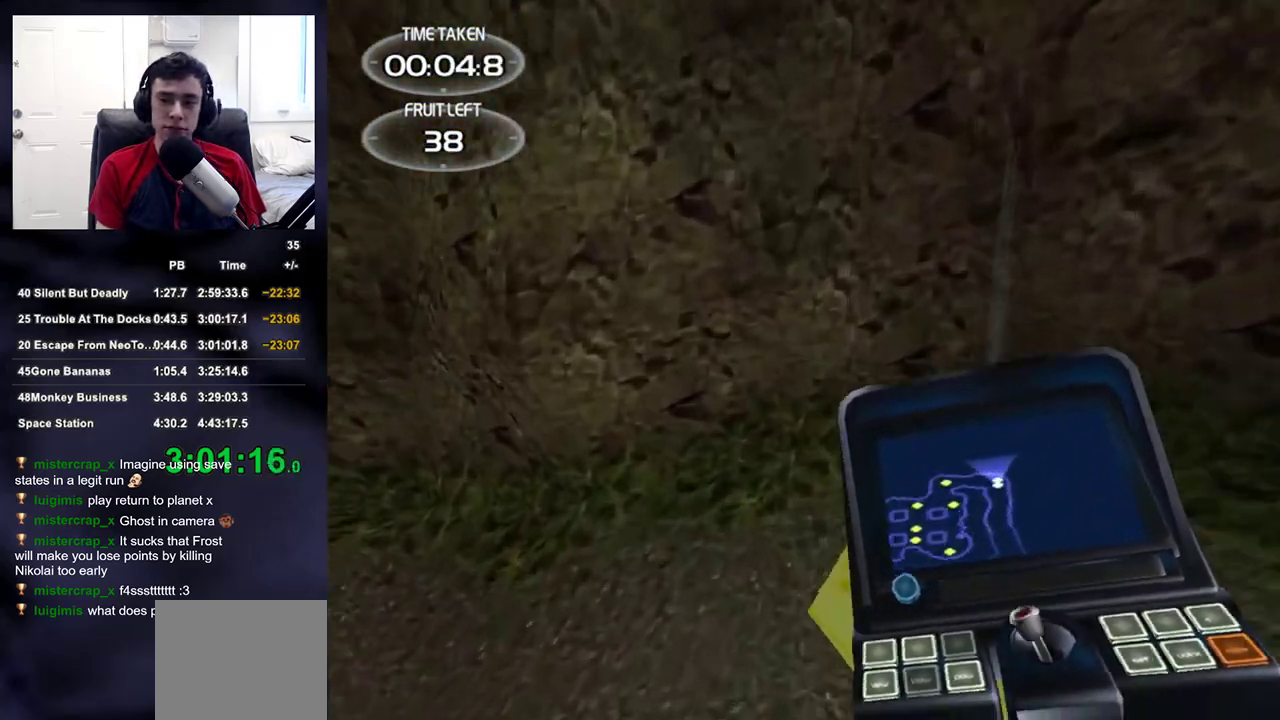
{"dt_ms": 500, "buttons": [], "left_stick": "up", "right_stick": "center", "events": [[467, "right_stick", "center"]]}
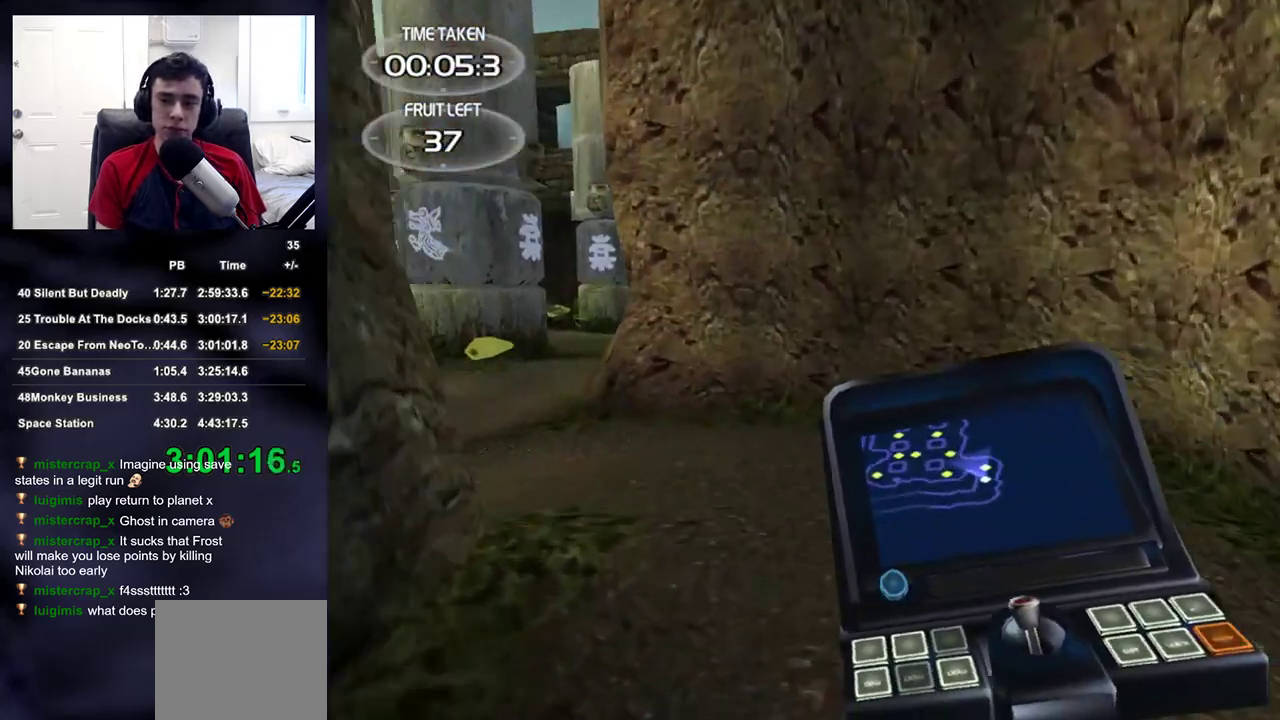
{"dt_ms": 500, "buttons": [], "left_stick": "up", "right_stick": "left", "events": [[300, "right_stick", "left"]]}
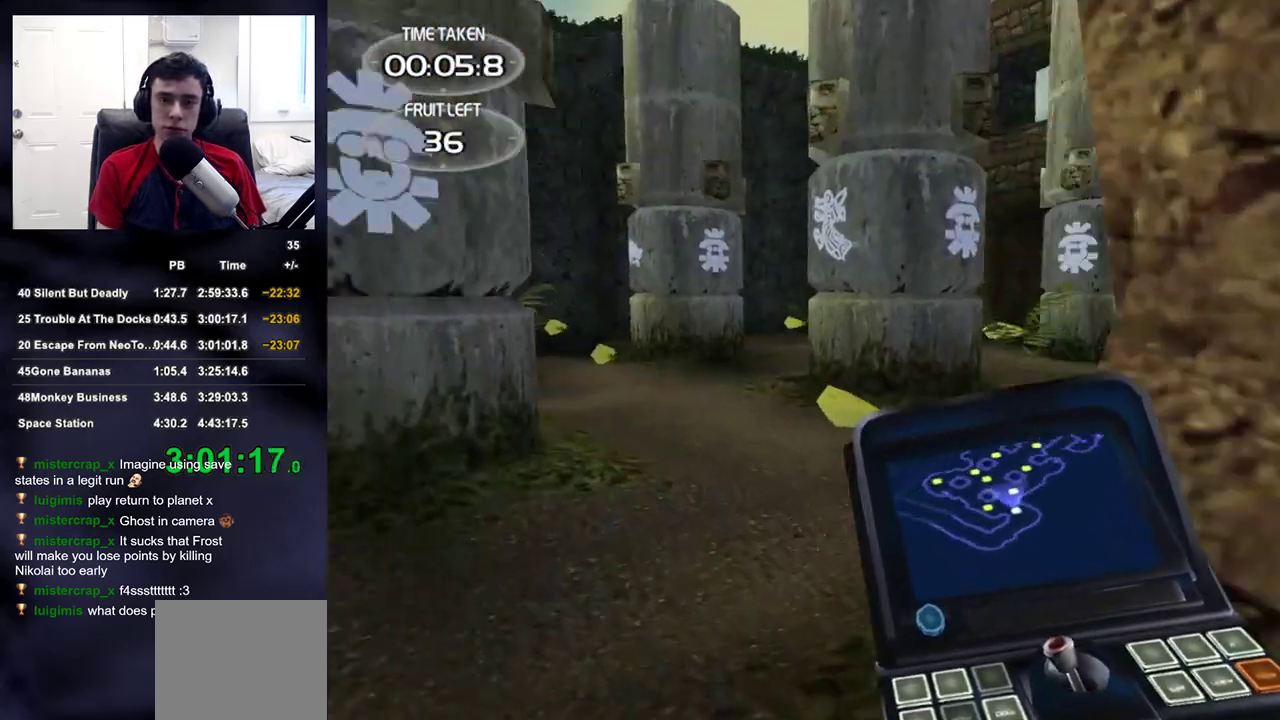
{"dt_ms": 500, "buttons": [], "left_stick": "up", "right_stick": "center", "events": [[183, "right_stick", "center"]]}
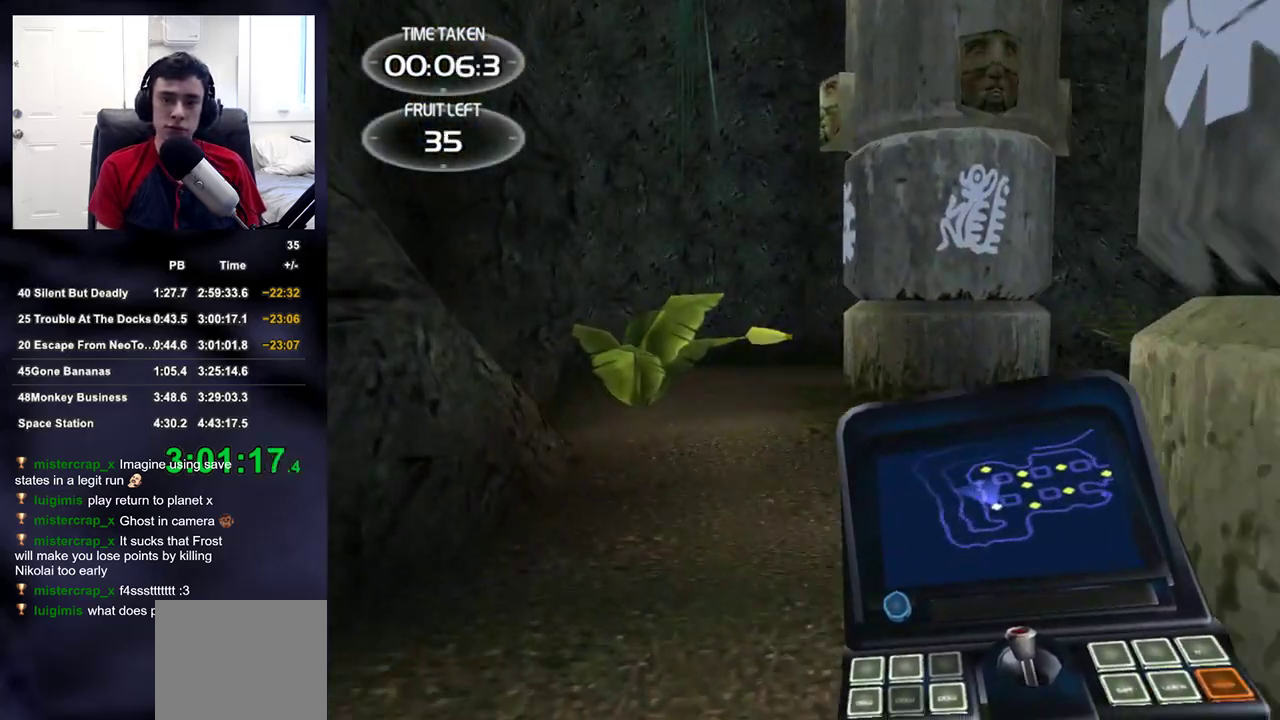
{"dt_ms": 500, "buttons": [], "left_stick": "up", "right_stick": "center", "events": [[117, "right_stick", "down-right"], [217, "right_stick", "center"]]}
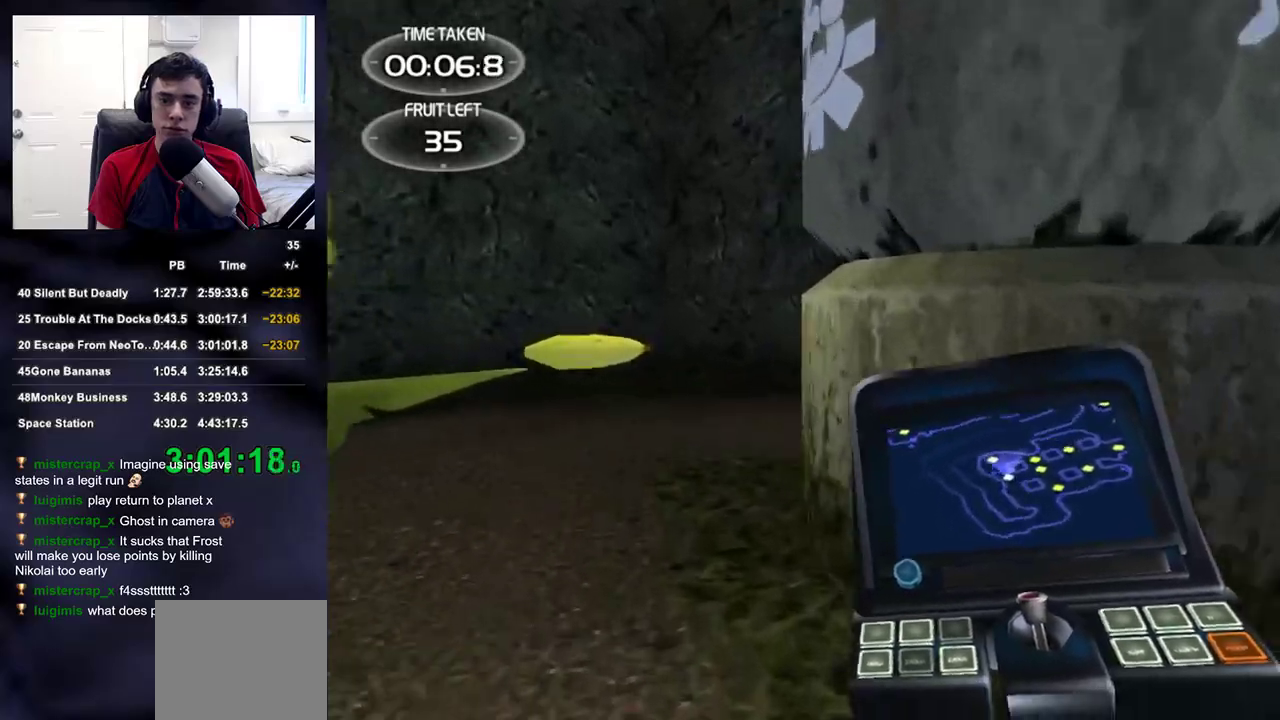
{"dt_ms": 500, "buttons": [], "left_stick": "up", "right_stick": "right", "events": [[367, "right_stick", "right"]]}
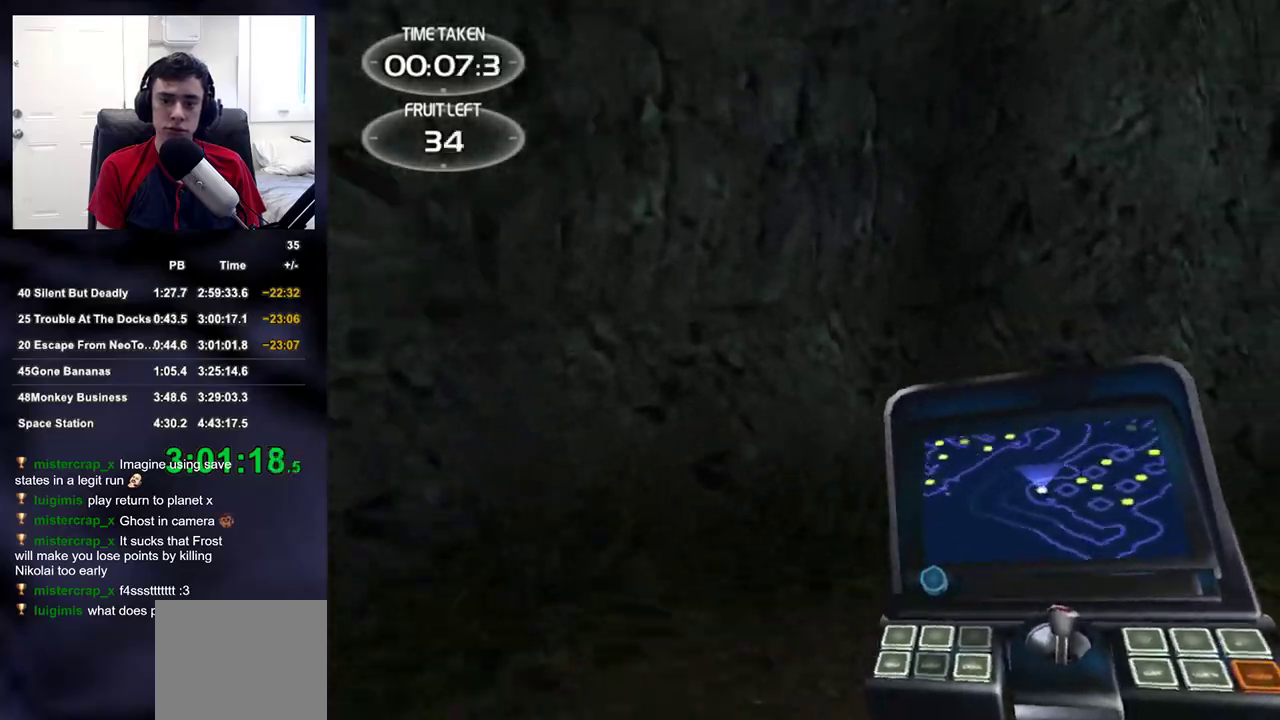
{"dt_ms": 500, "buttons": [], "left_stick": "up", "right_stick": "center", "events": [[483, "right_stick", "center"]]}
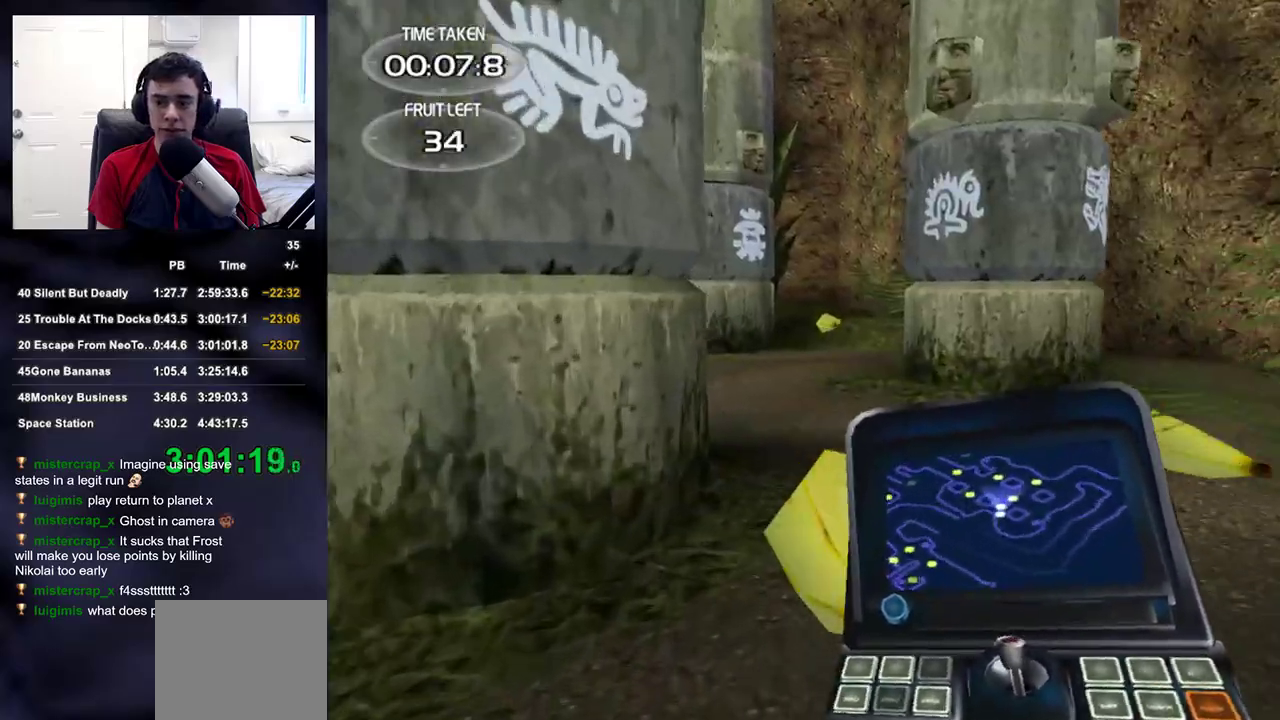
{"dt_ms": 500, "buttons": [], "left_stick": "up", "right_stick": "center", "events": [[83, "right_stick", "right"], [217, "right_stick", "center"]]}
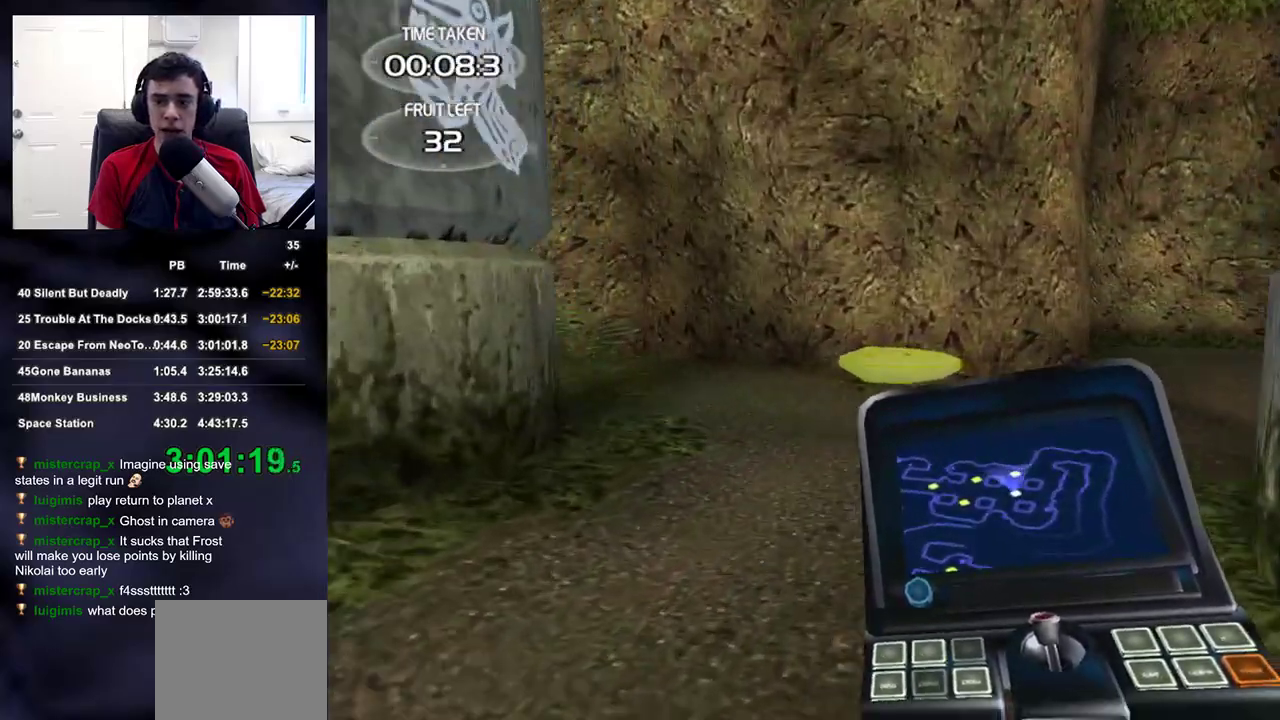
{"dt_ms": 500, "buttons": [], "left_stick": "up", "right_stick": "left", "events": [[383, "right_stick", "left"]]}
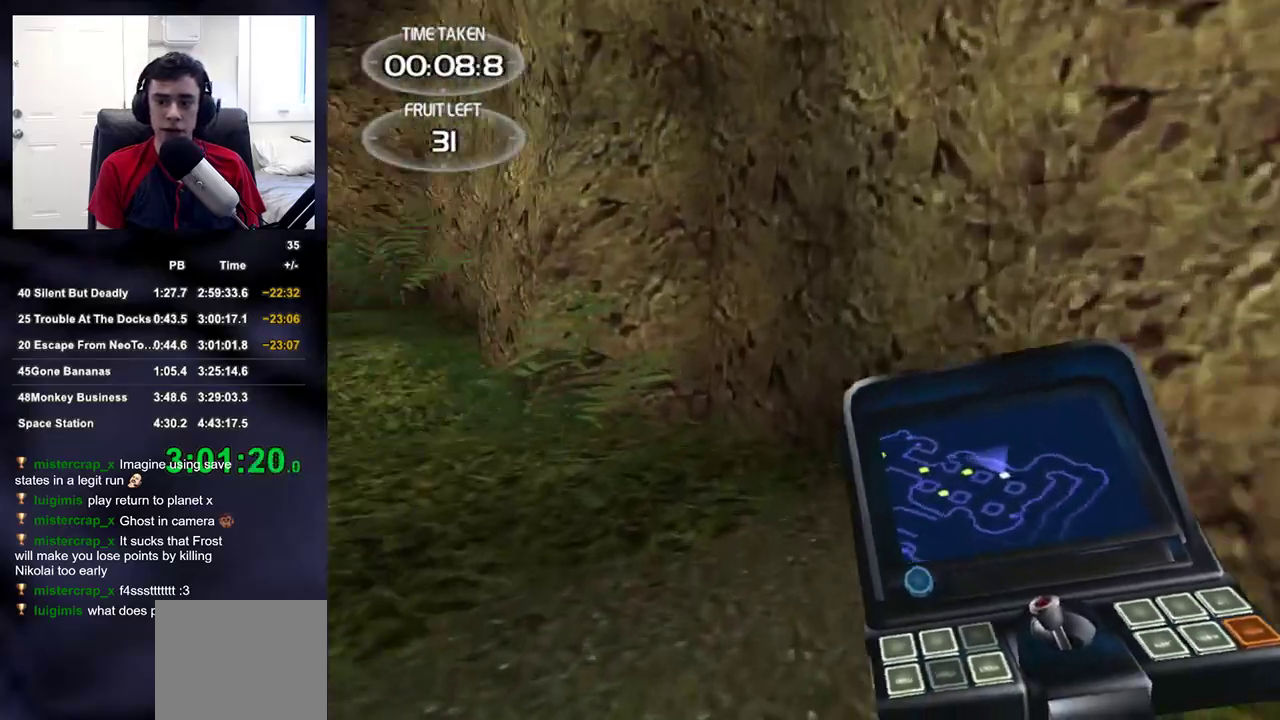
{"dt_ms": 500, "buttons": [], "left_stick": "up", "right_stick": "left", "events": []}
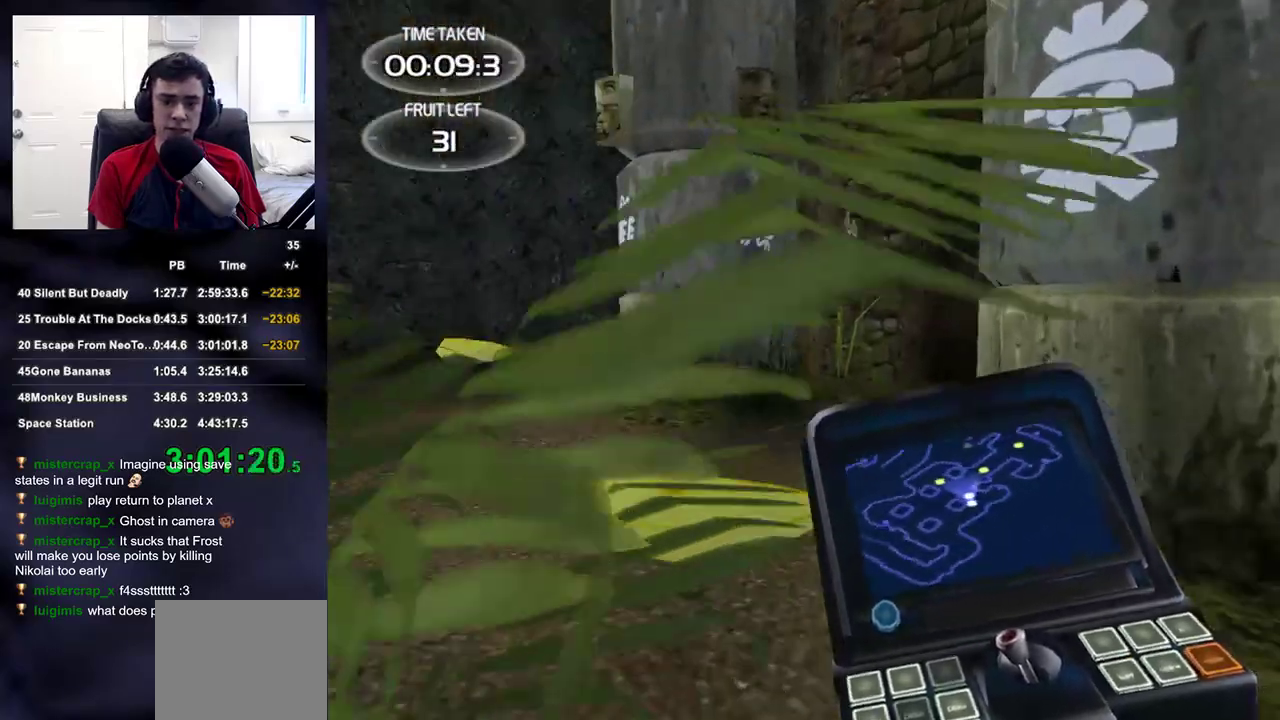
{"dt_ms": 500, "buttons": [], "left_stick": "up", "right_stick": "center", "events": [[117, "right_stick", "center"], [367, "right_stick", "right"], [467, "right_stick", "center"]]}
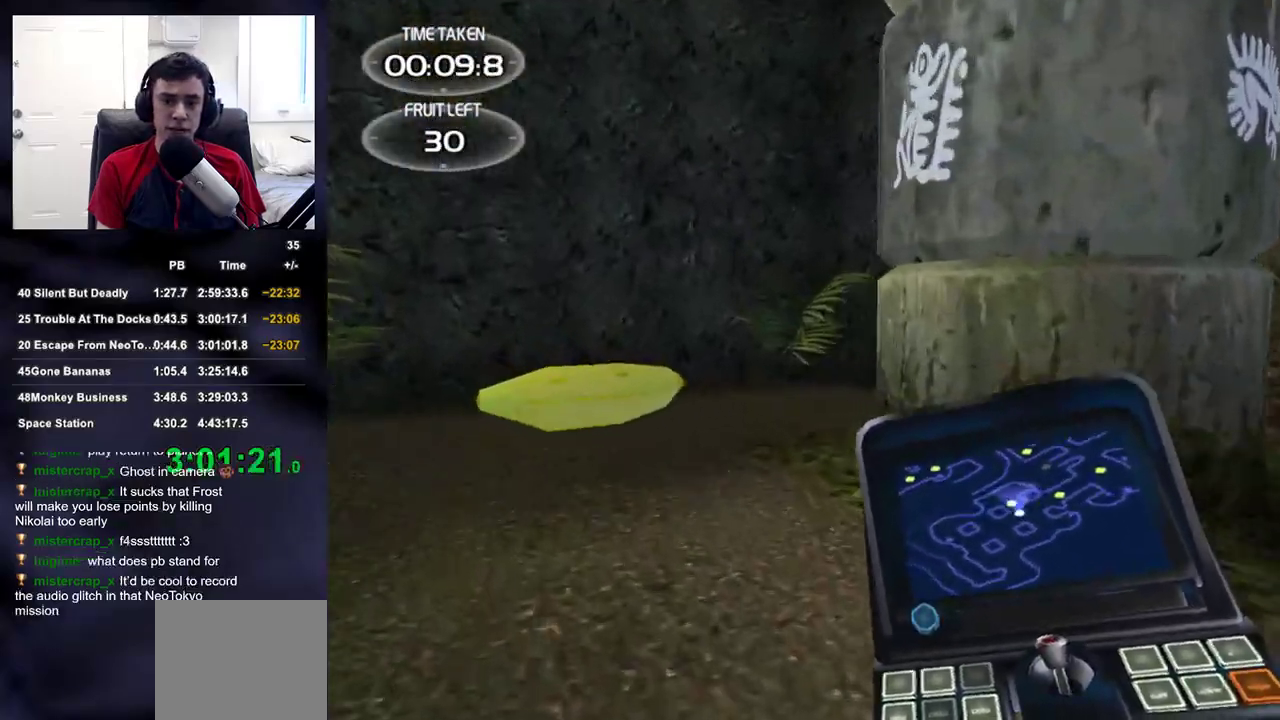
{"dt_ms": 500, "buttons": ["L3"], "left_stick": "up-right", "right_stick": "center", "events": [[183, "right_stick", "right"], [233, "left_stick", "up-right"], [417, "L3", "down"], [500, "right_stick", "center"]]}
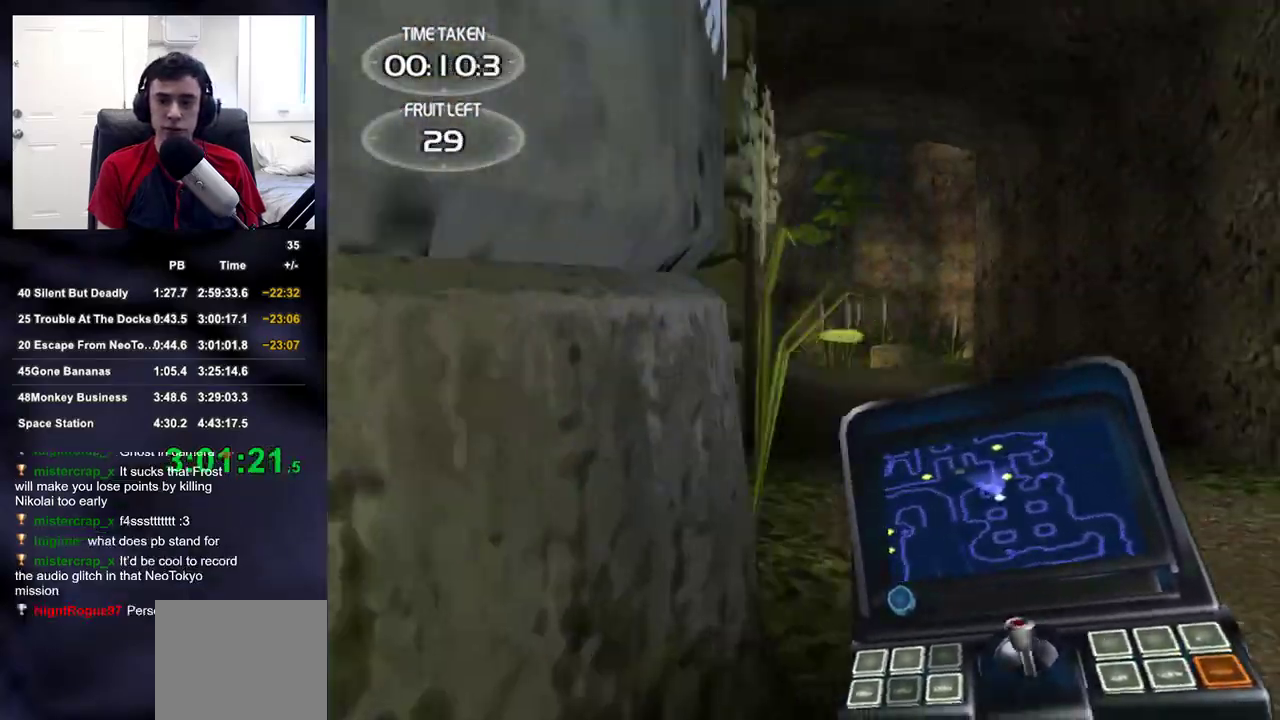
{"dt_ms": 500, "buttons": [], "left_stick": "up-right", "right_stick": "center", "events": [[17, "L3", "up"]]}
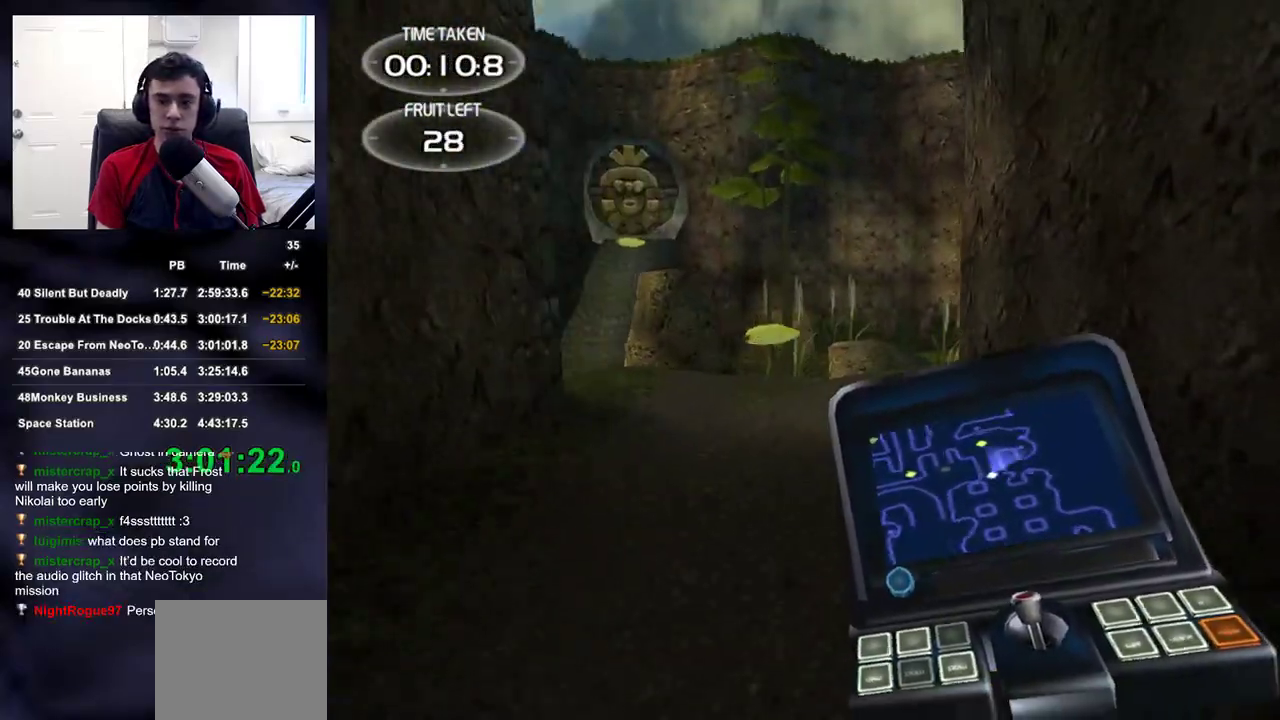
{"dt_ms": 500, "buttons": [], "left_stick": "up", "right_stick": "center", "events": [[33, "left_stick", "up"]]}
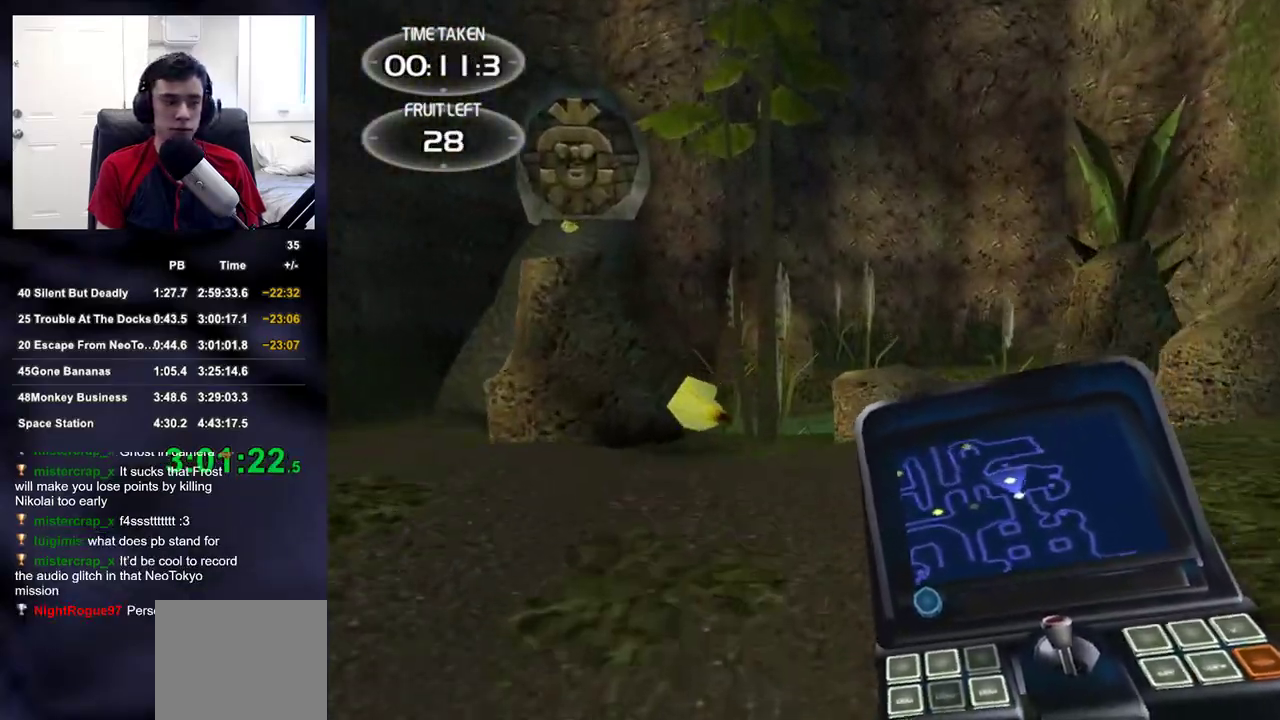
{"dt_ms": 500, "buttons": [], "left_stick": "up", "right_stick": "up-left", "events": [[283, "right_stick", "up-left"]]}
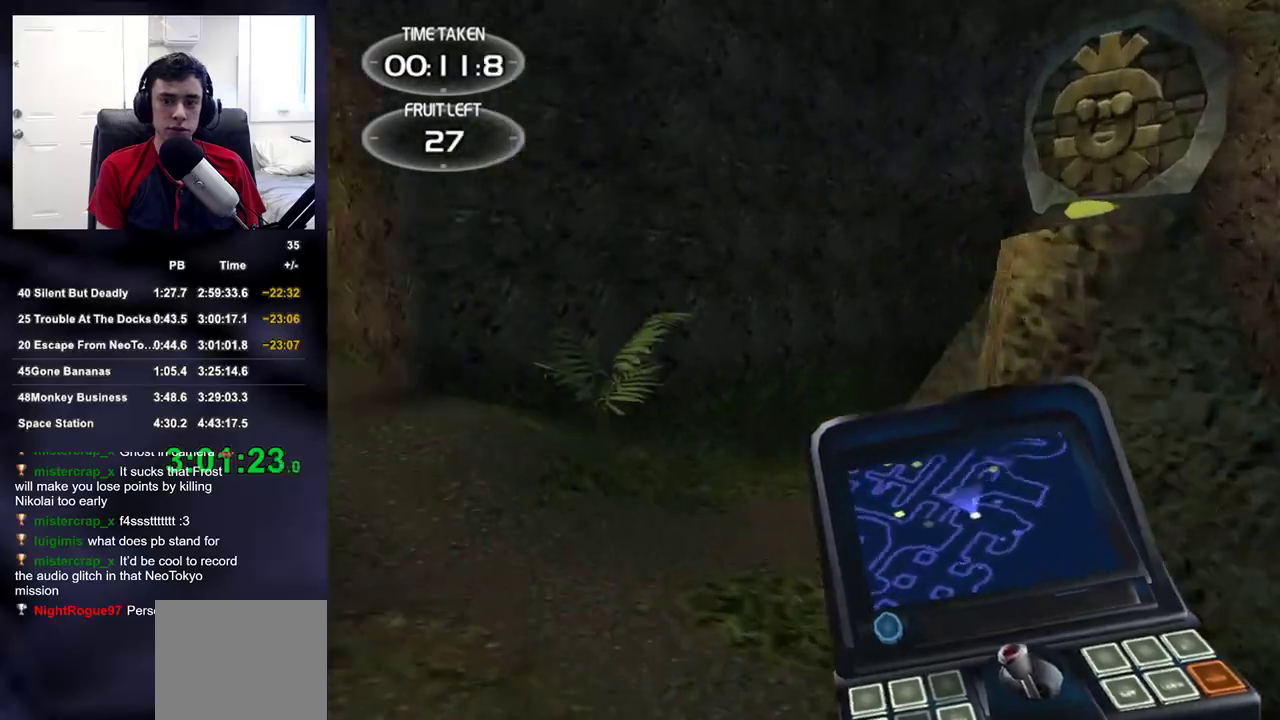
{"dt_ms": 500, "buttons": [], "left_stick": "up-right", "right_stick": "up-left", "events": [[233, "left_stick", "up-right"]]}
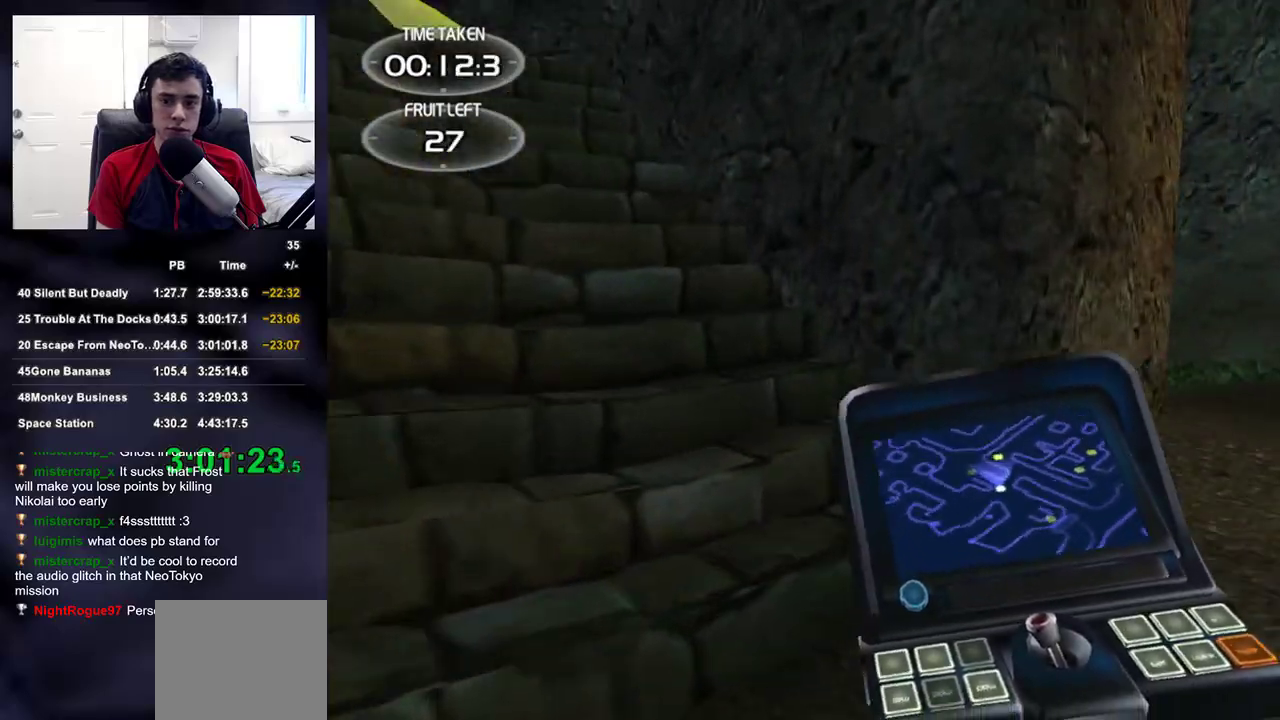
{"dt_ms": 500, "buttons": [], "left_stick": "up", "right_stick": "center", "events": [[117, "left_stick", "up"], [300, "right_stick", "center"]]}
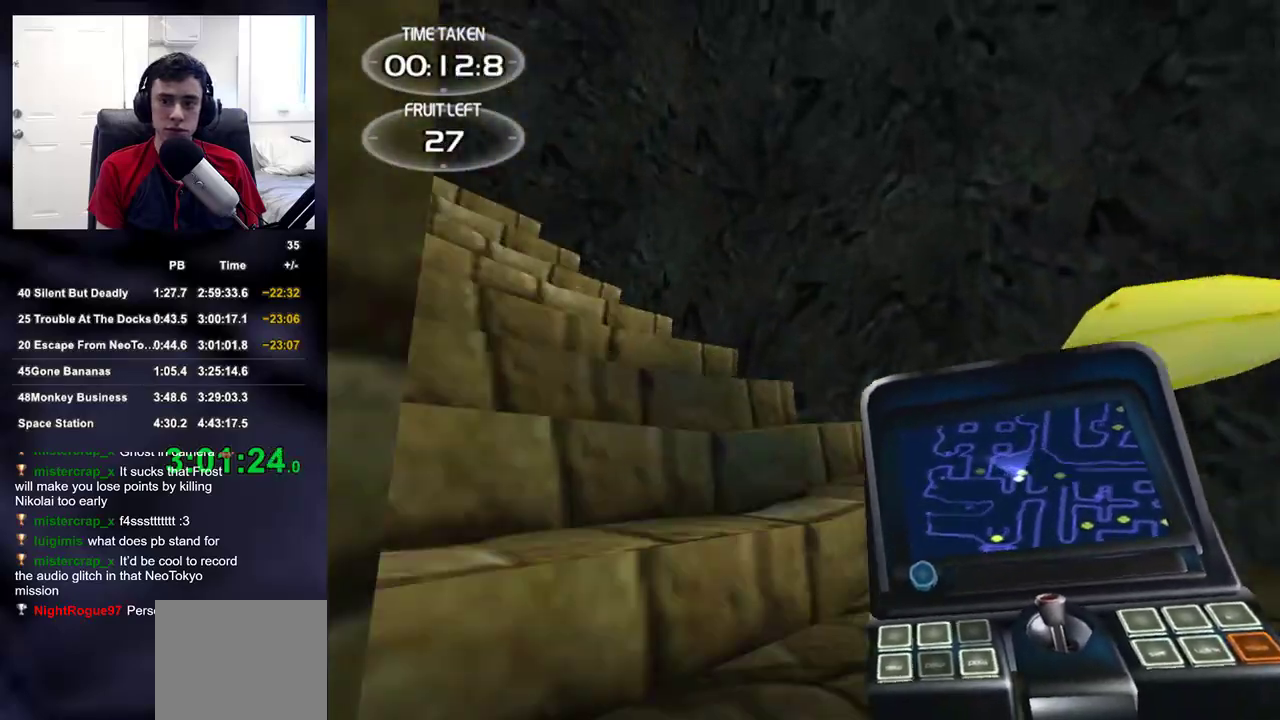
{"dt_ms": 500, "buttons": [], "left_stick": "up", "right_stick": "left", "events": [[67, "right_stick", "left"]]}
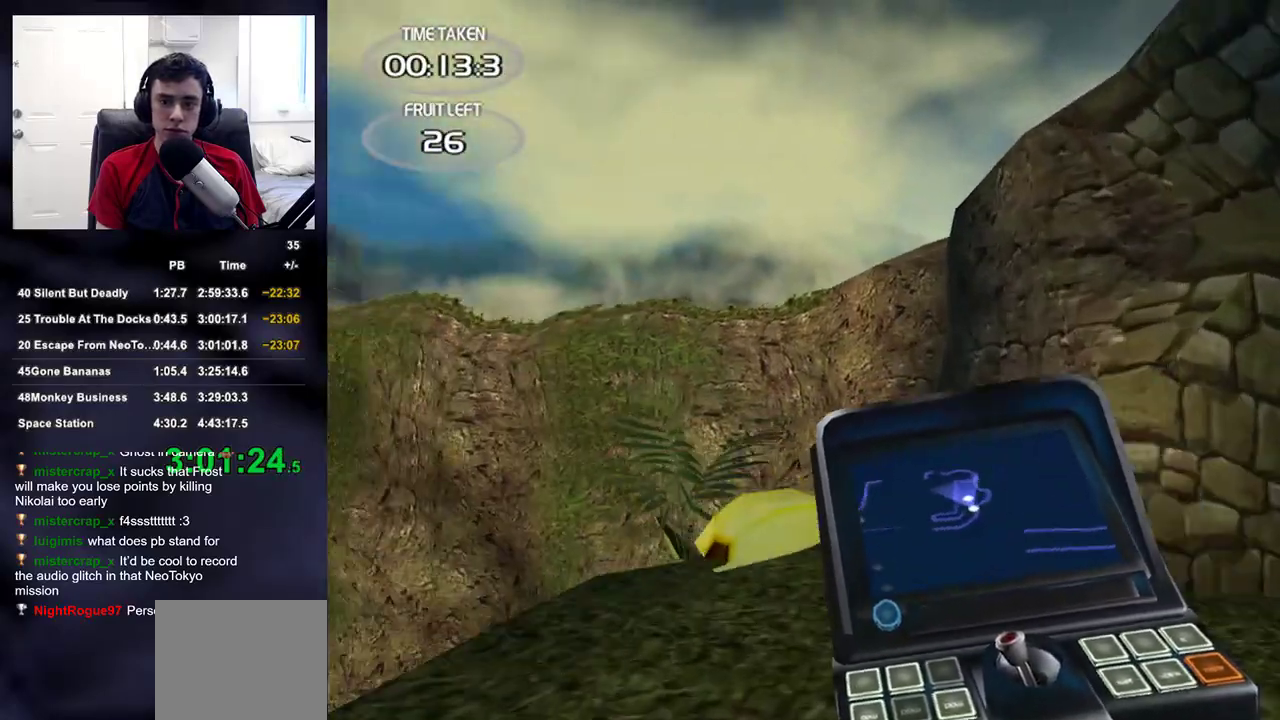
{"dt_ms": 500, "buttons": [], "left_stick": "up-left", "right_stick": "down-left", "events": [[267, "right_stick", "down-left"], [317, "left_stick", "up-left"]]}
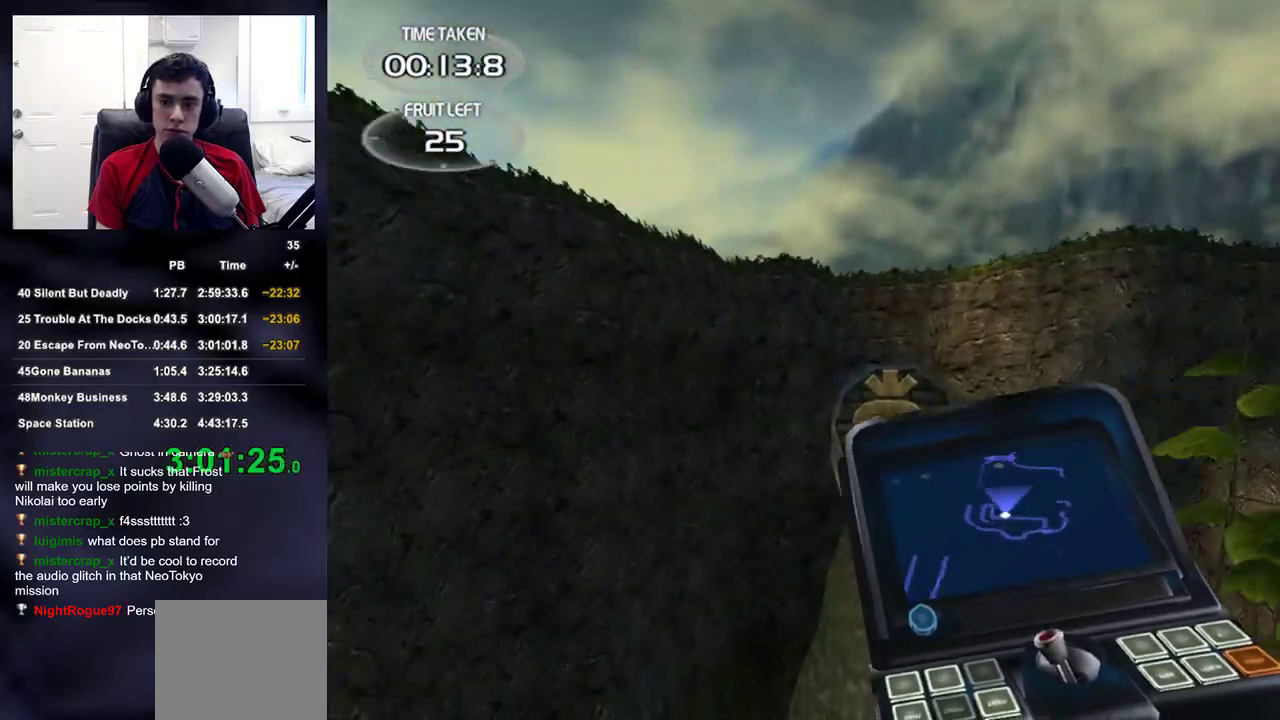
{"dt_ms": 500, "buttons": [], "left_stick": "up", "right_stick": "center", "events": [[117, "right_stick", "center"], [333, "right_stick", "right"], [400, "left_stick", "up"], [500, "right_stick", "center"]]}
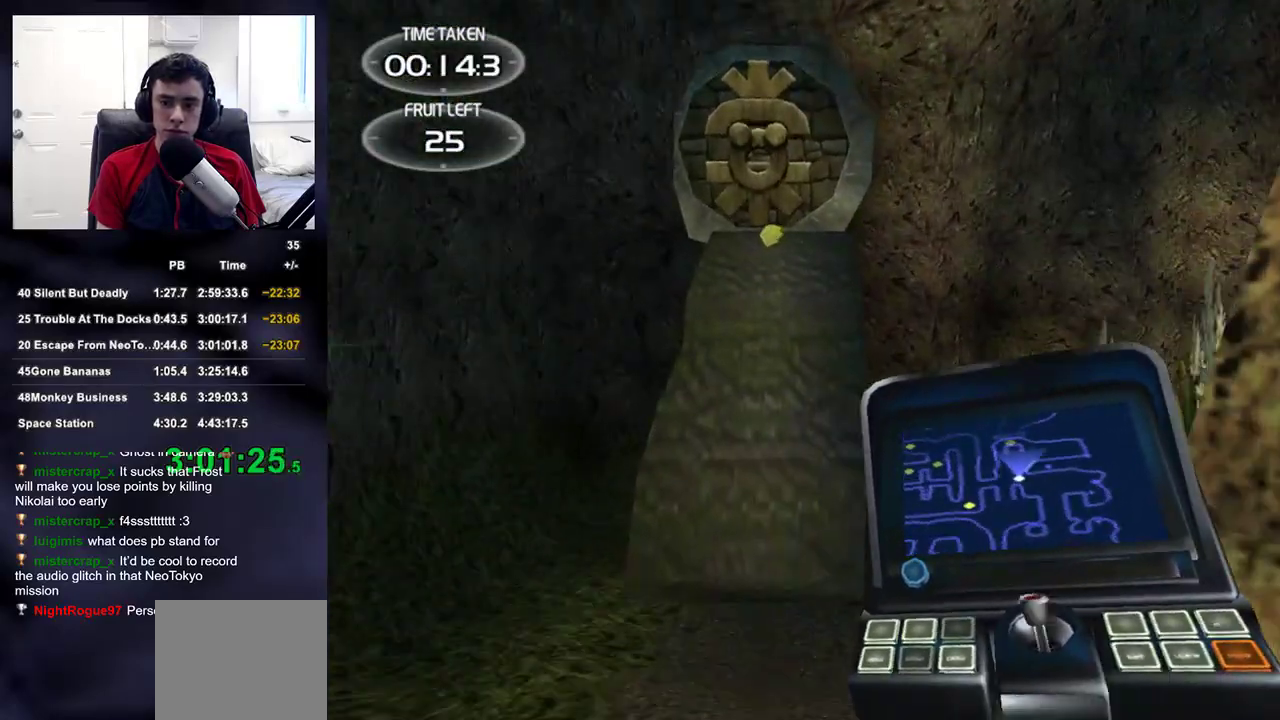
{"dt_ms": 500, "buttons": [], "left_stick": "up", "right_stick": "center", "events": []}
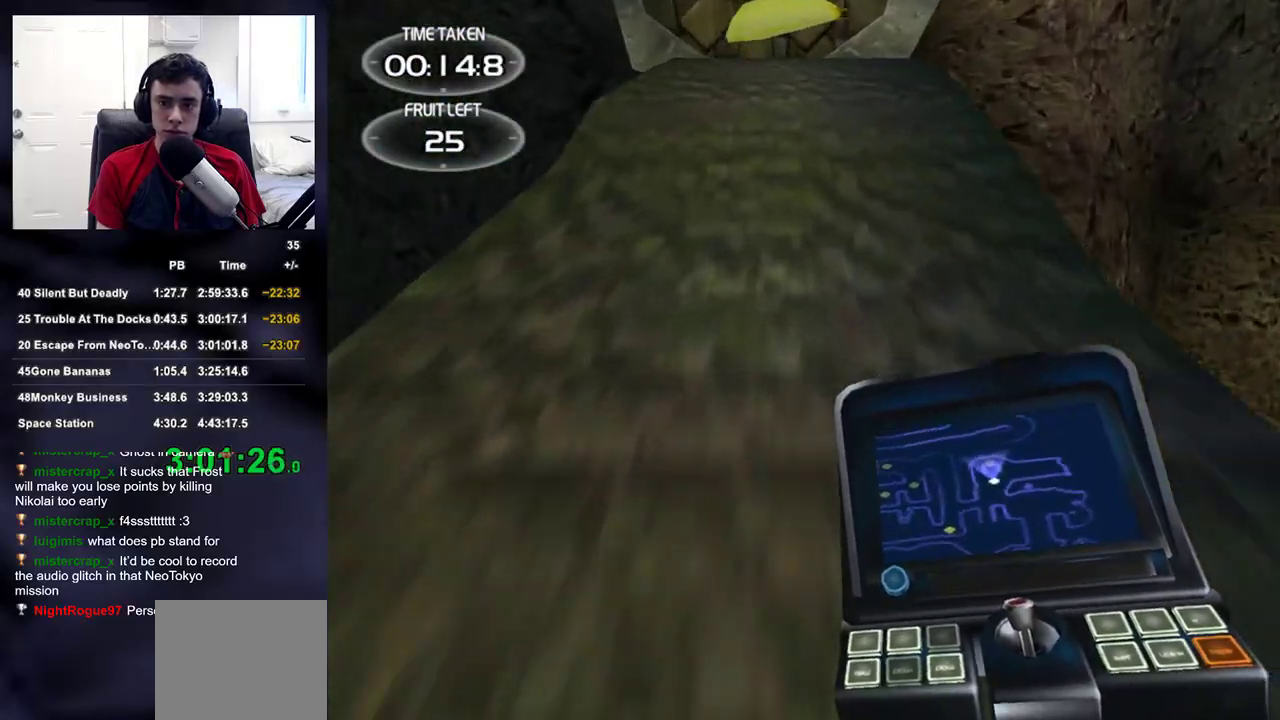
{"dt_ms": 1000, "buttons": [], "left_stick": "left", "right_stick": "left"}
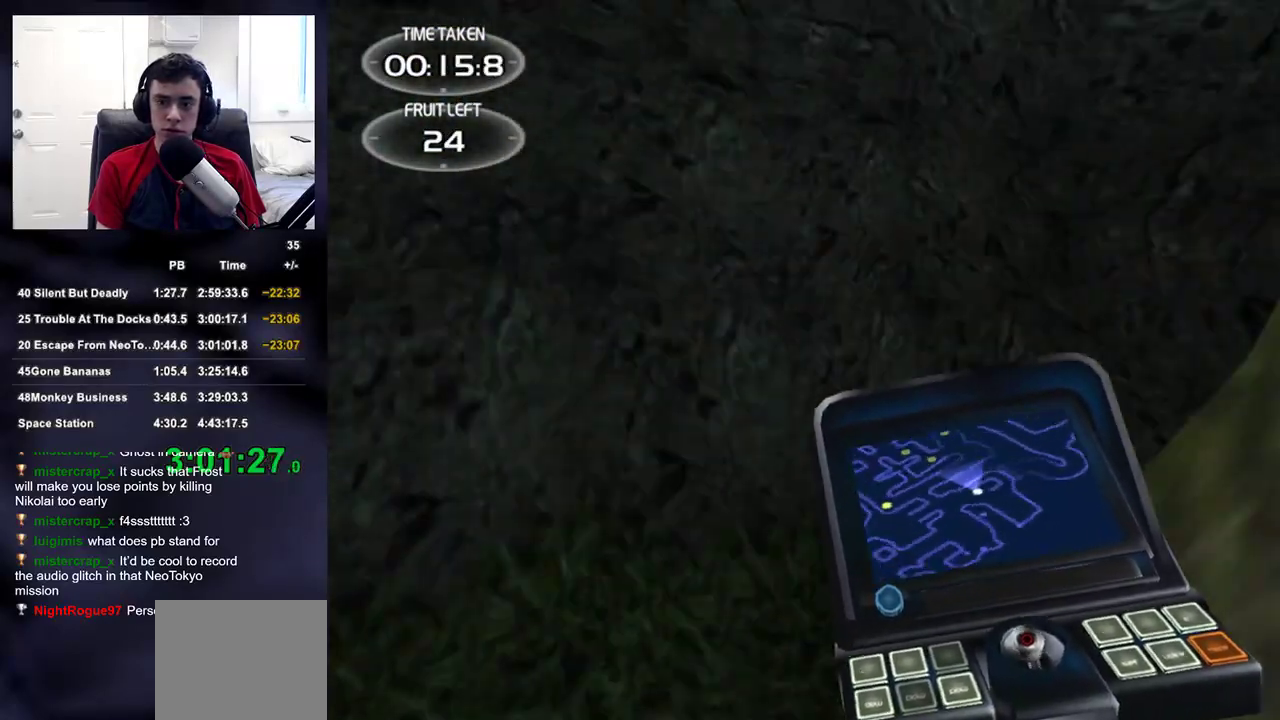
{"dt_ms": 500, "buttons": [], "left_stick": "up-left", "right_stick": "center", "events": [[33, "left_stick", "up-left"], [383, "right_stick", "center"]]}
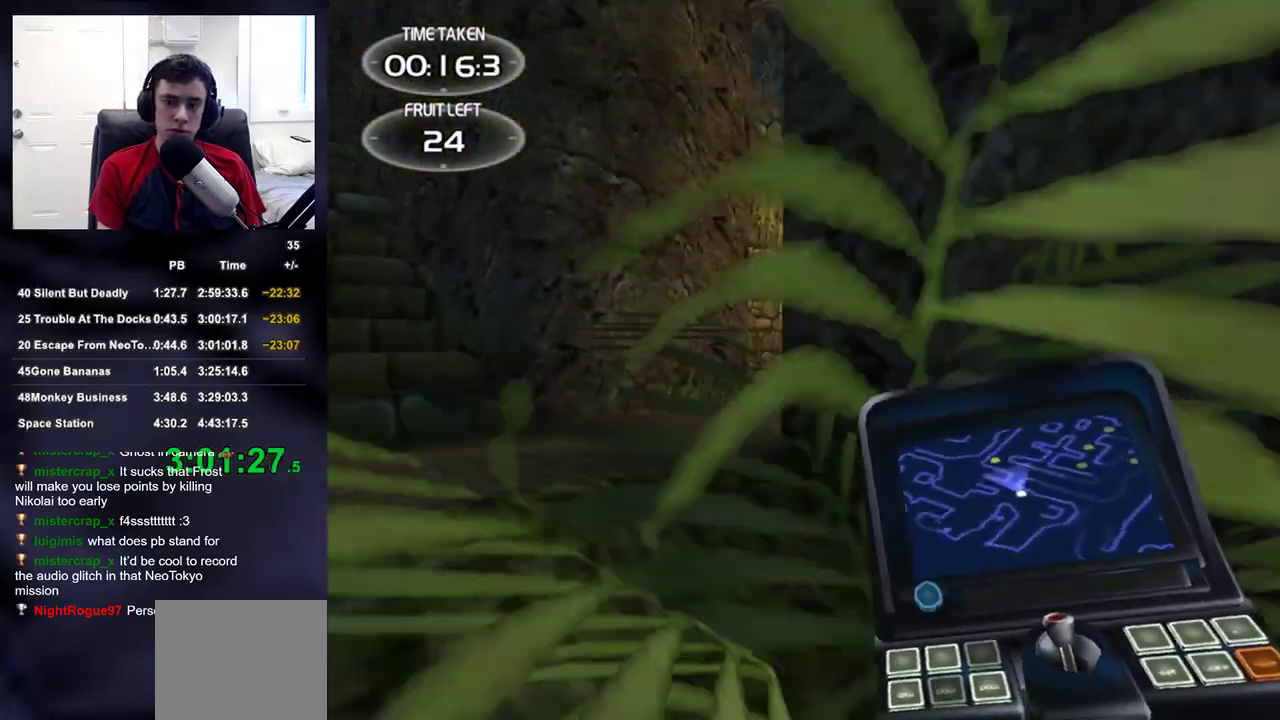
{"dt_ms": 500, "buttons": [], "left_stick": "up", "right_stick": "down-left", "events": [[200, "left_stick", "up"], [483, "right_stick", "down-left"]]}
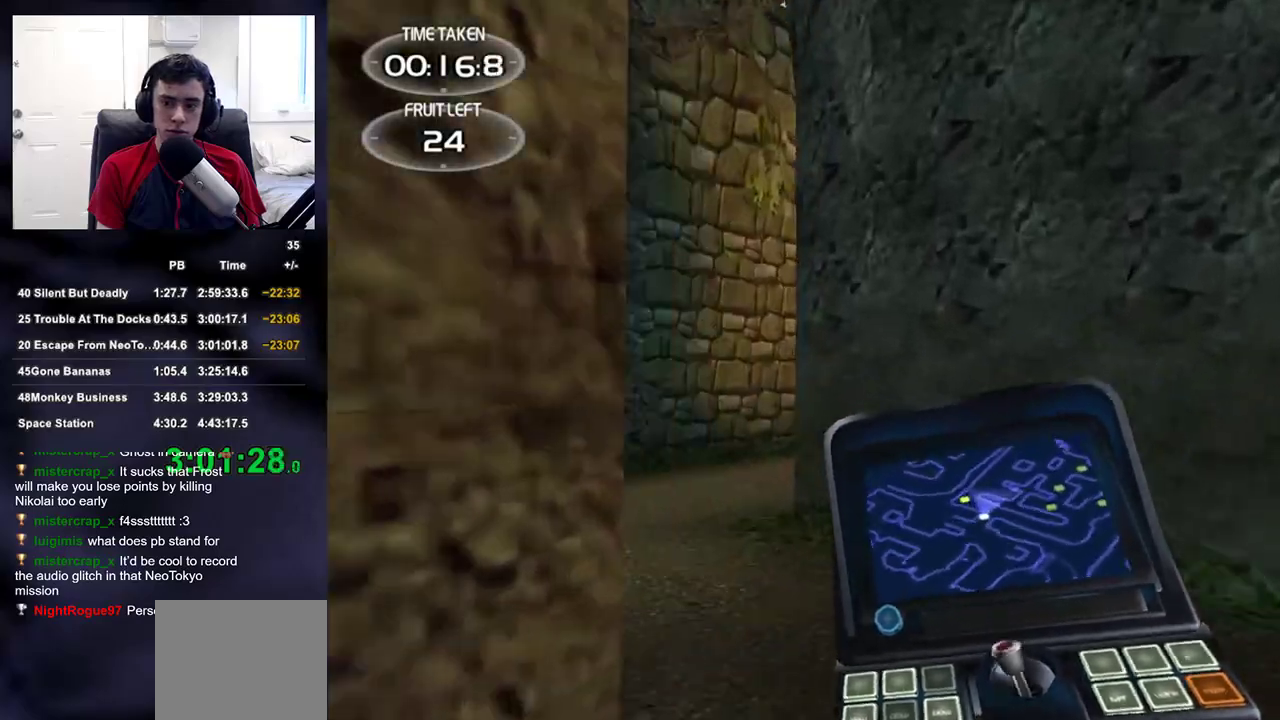
{"dt_ms": 500, "buttons": [], "left_stick": "up", "right_stick": "center", "events": [[50, "right_stick", "center"]]}
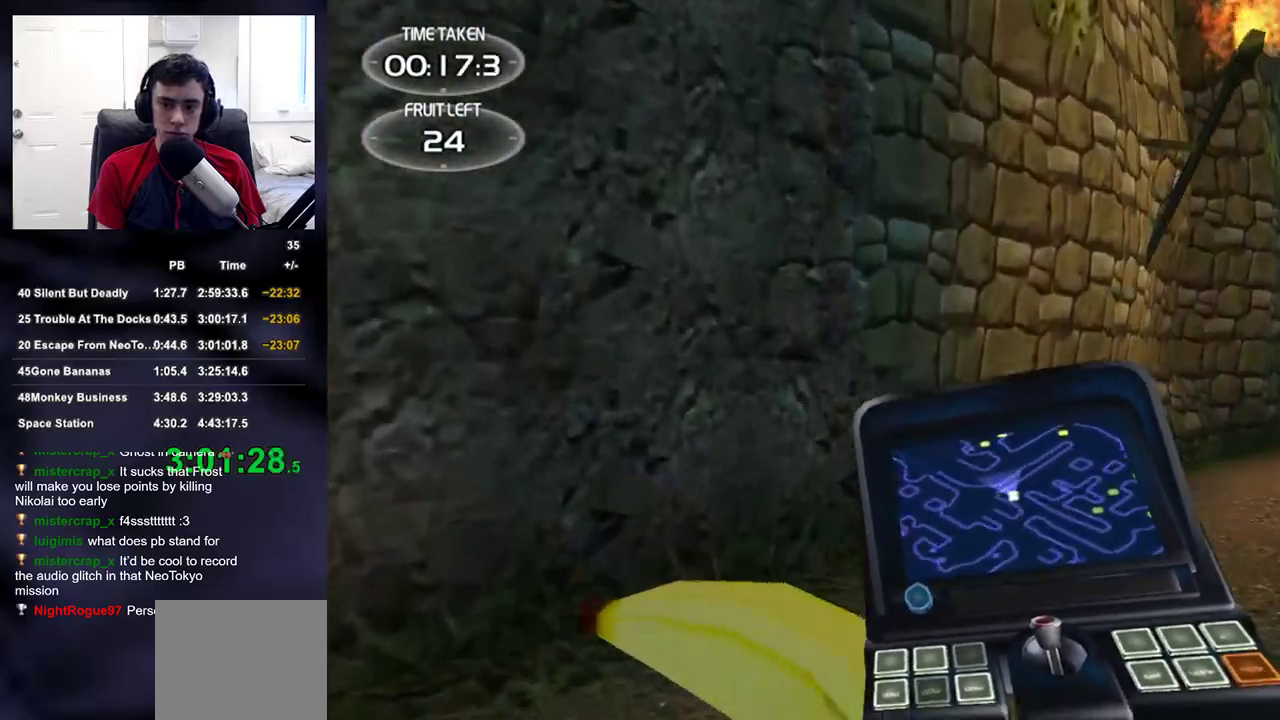
{"dt_ms": 500, "buttons": [], "left_stick": "up-right", "right_stick": "right", "events": [[50, "L3", "down"], [50, "left_stick", "down-right"], [67, "right_stick", "right"], [267, "left_stick", "right"], [317, "L3", "up"], [367, "left_stick", "up-right"]]}
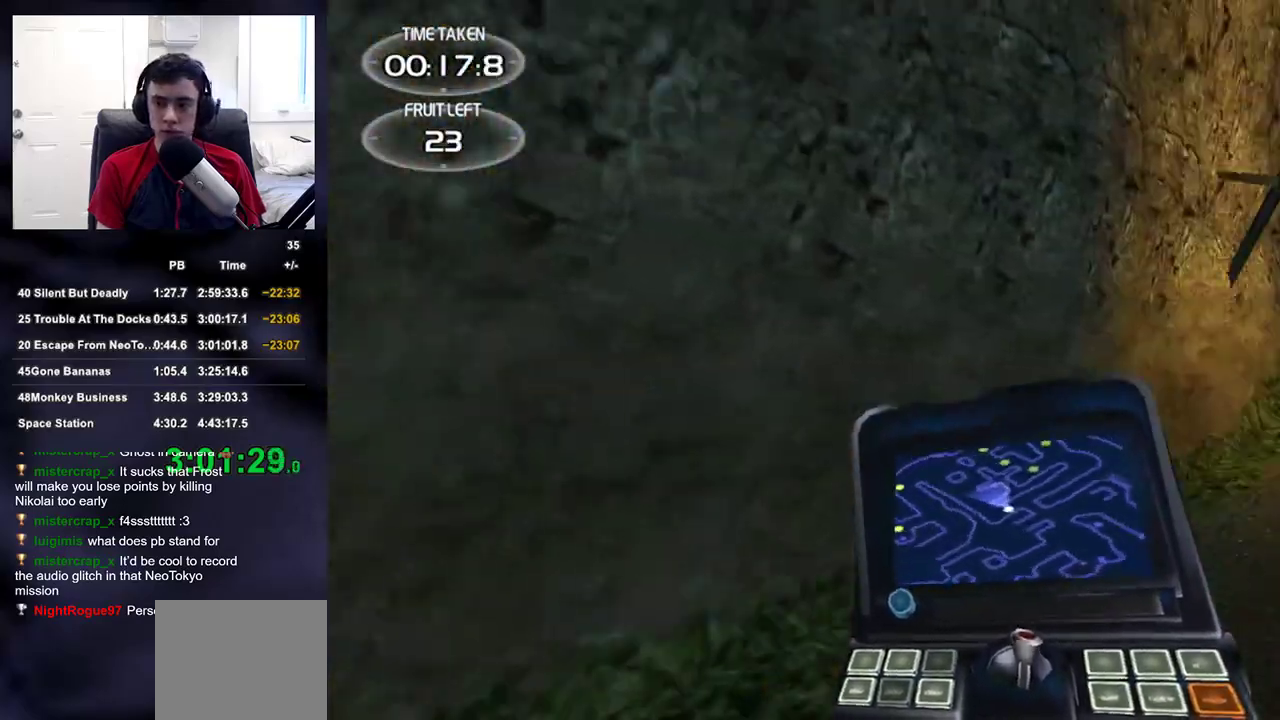
{"dt_ms": 500, "buttons": [], "left_stick": "up", "right_stick": "center", "events": [[83, "left_stick", "up"], [217, "right_stick", "center"]]}